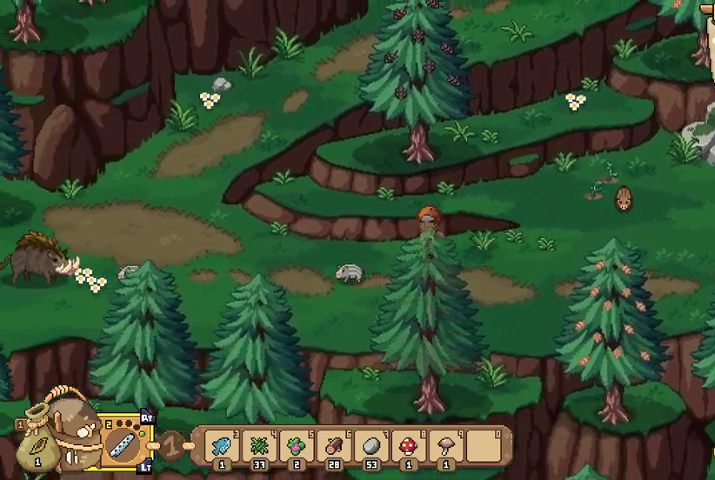
Gameplay with a controller (Xbox layout); each line is a JSON object with the inputs held at the frame after it. "events" lists button and stick changes between this image and that frame as [ms after this image, input, new state], when the widget could be followed in between.
{"buttons": [], "left_stick": "left", "right_stick": "center", "events": []}
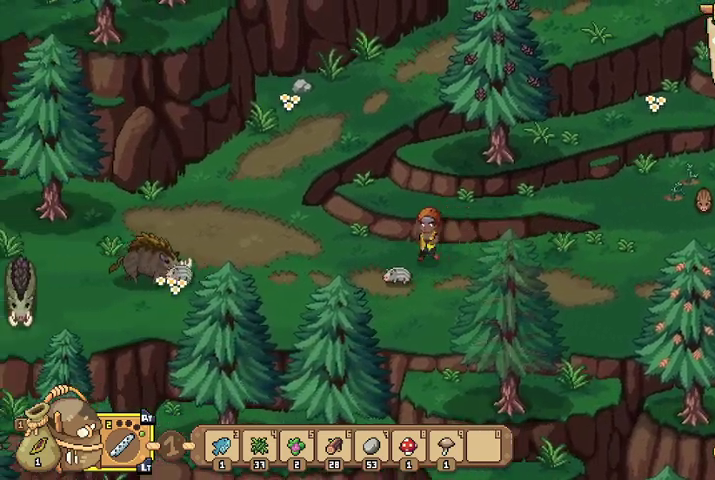
{"buttons": [], "left_stick": "left", "right_stick": "center", "events": []}
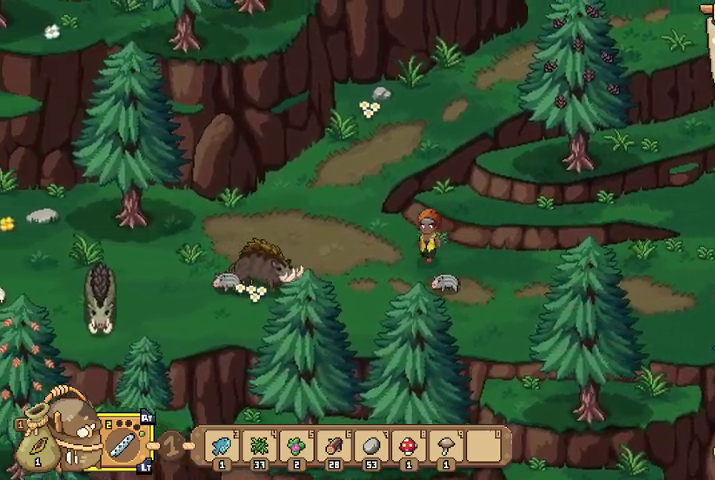
{"buttons": [], "left_stick": "up-left", "right_stick": "center", "events": [[467, "left_stick", "up-left"]]}
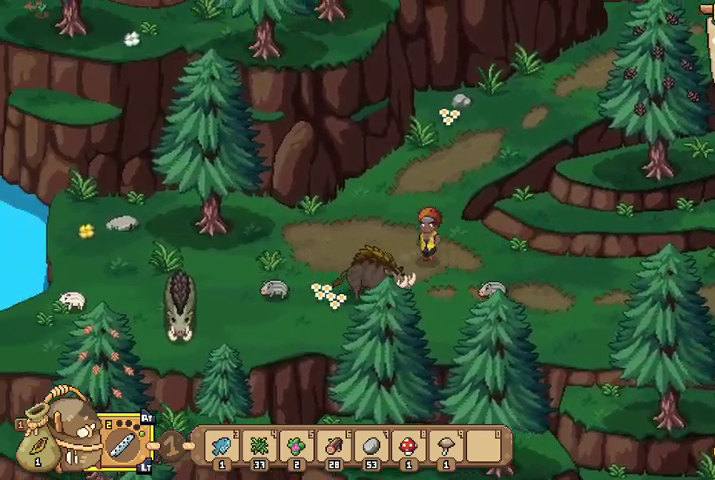
{"buttons": [], "left_stick": "left", "right_stick": "center", "events": [[200, "left_stick", "left"]]}
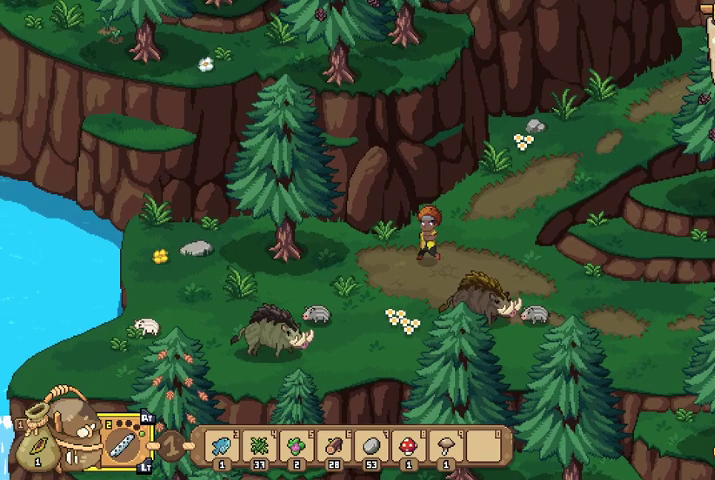
{"buttons": [], "left_stick": "up", "right_stick": "center", "events": [[67, "left_stick", "down-left"], [333, "left_stick", "left"], [467, "left_stick", "up"]]}
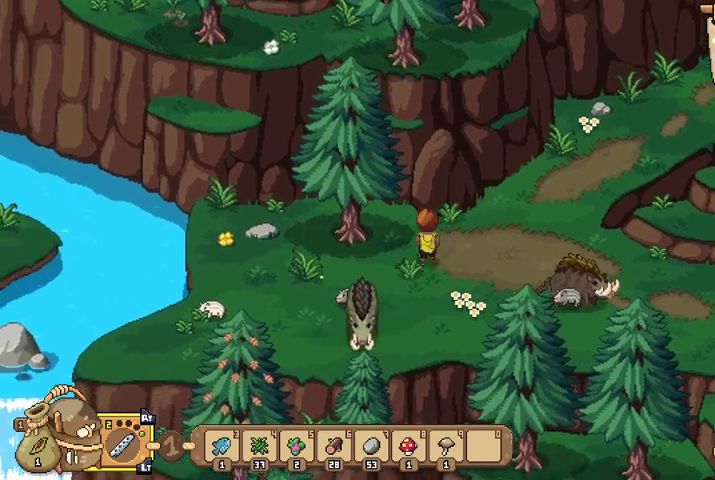
{"buttons": [], "left_stick": "right", "right_stick": "center", "events": [[33, "left_stick", "up-right"], [267, "left_stick", "right"]]}
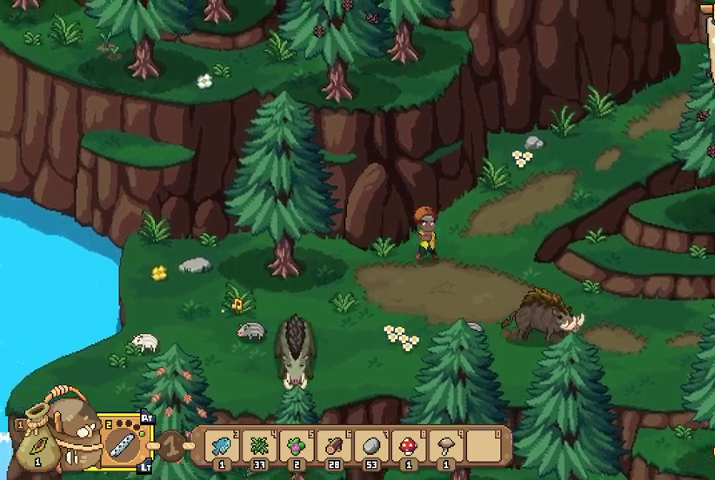
{"buttons": [], "left_stick": "right", "right_stick": "center", "events": []}
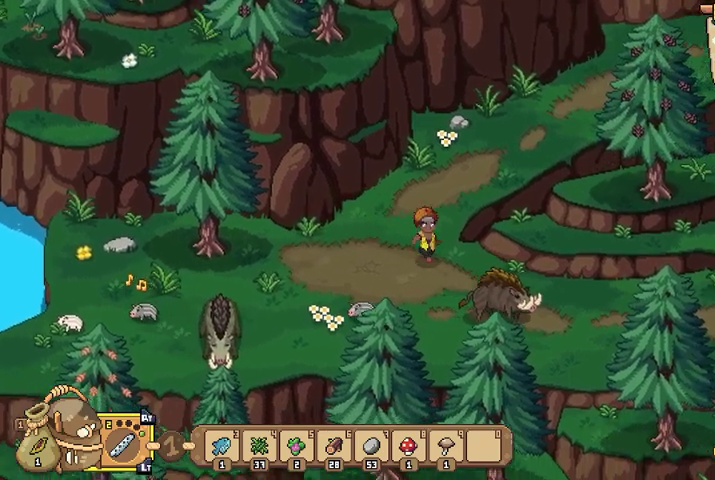
{"buttons": [], "left_stick": "right", "right_stick": "center", "events": []}
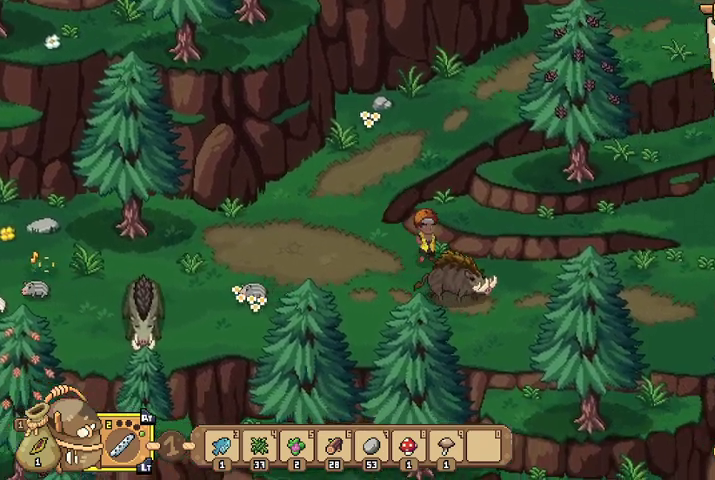
{"buttons": [], "left_stick": "right", "right_stick": "center", "events": []}
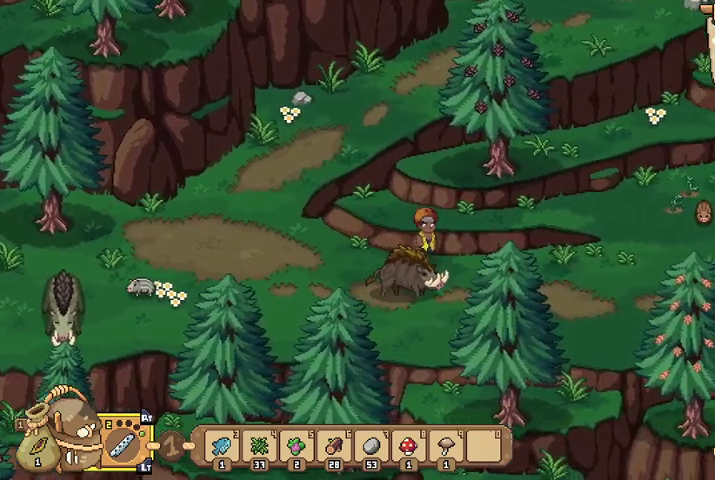
{"buttons": [], "left_stick": "right", "right_stick": "center", "events": []}
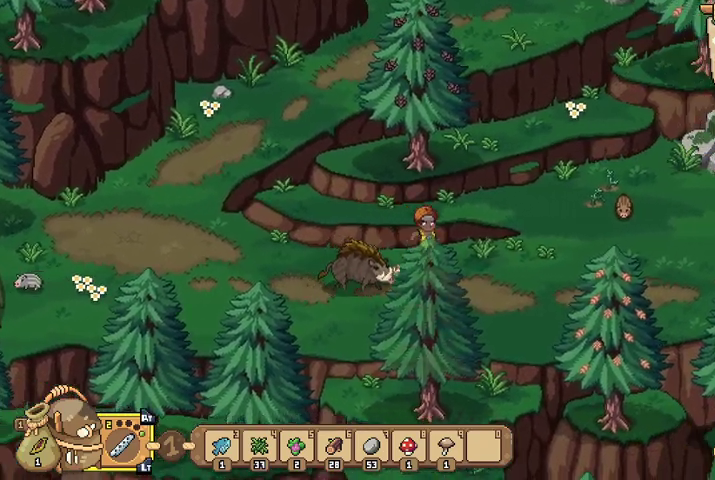
{"buttons": [], "left_stick": "right", "right_stick": "center", "events": []}
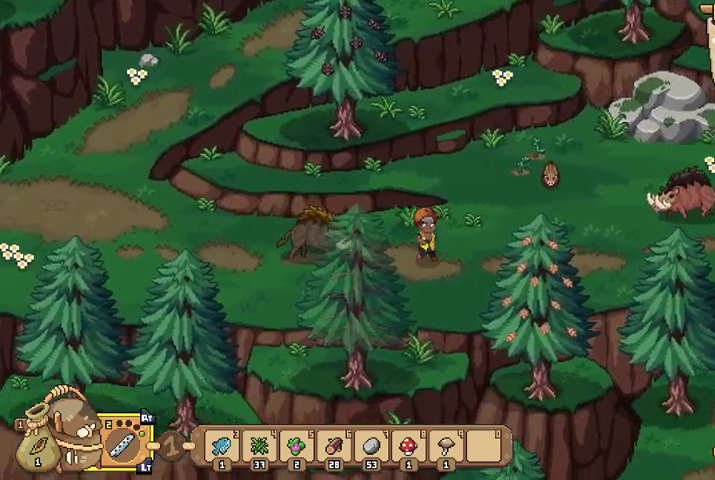
{"buttons": [], "left_stick": "right", "right_stick": "center", "events": []}
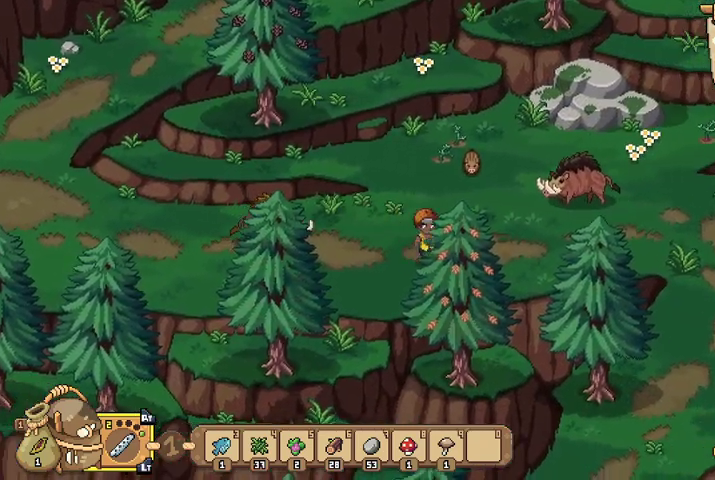
{"buttons": [], "left_stick": "right", "right_stick": "center", "events": []}
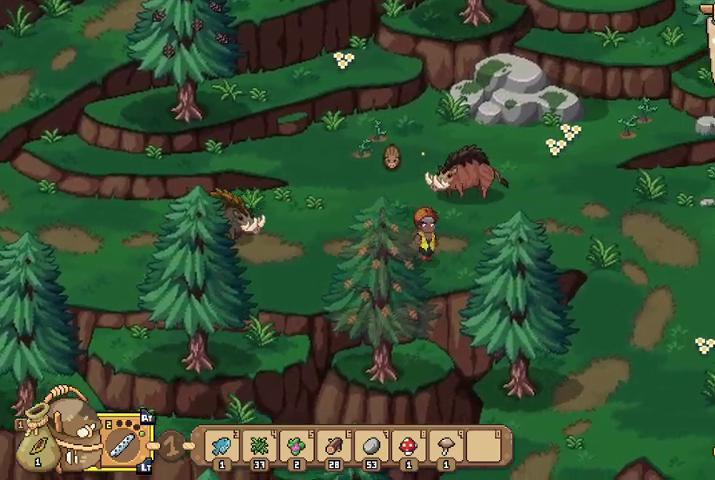
{"buttons": [], "left_stick": "right", "right_stick": "center", "events": []}
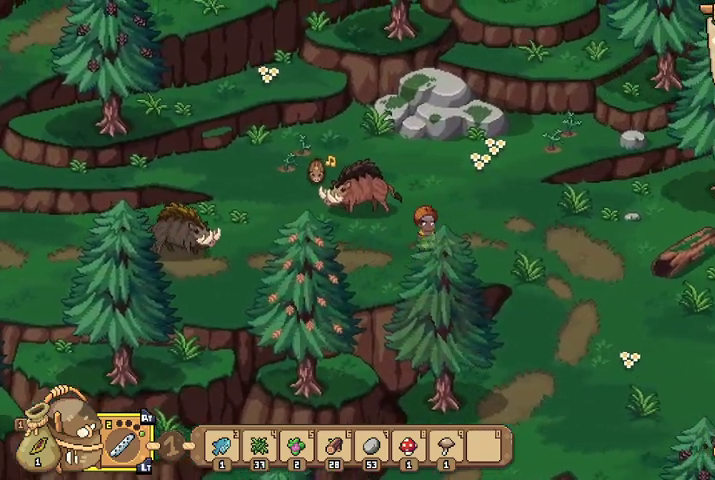
{"buttons": [], "left_stick": "right", "right_stick": "center", "events": []}
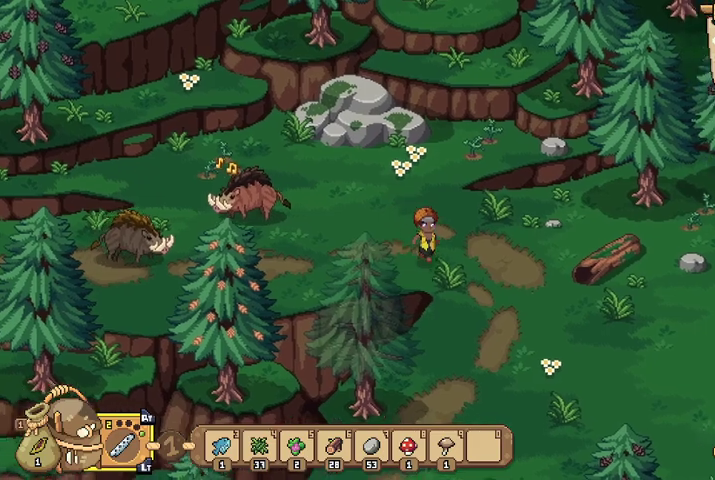
{"buttons": [], "left_stick": "down-right", "right_stick": "center", "events": [[33, "left_stick", "down-right"]]}
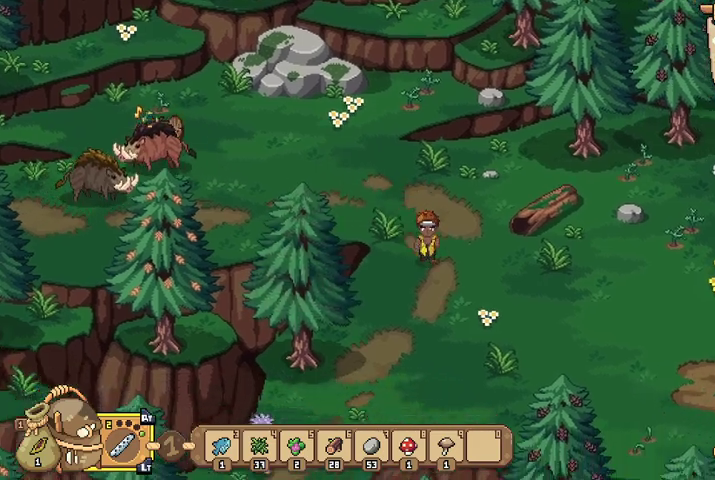
{"buttons": [], "left_stick": "down", "right_stick": "center", "events": [[167, "left_stick", "down"]]}
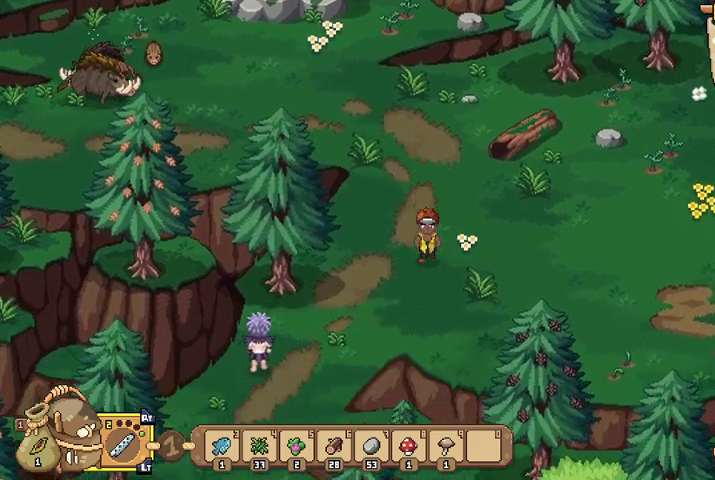
{"buttons": [], "left_stick": "down", "right_stick": "center", "events": []}
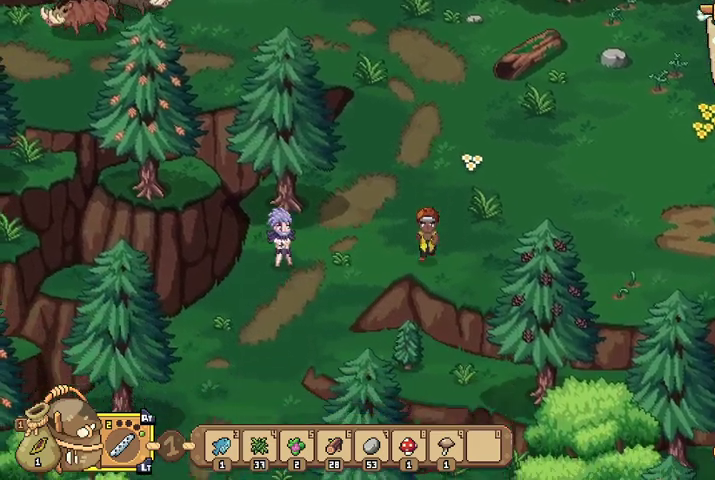
{"buttons": [], "left_stick": "left", "right_stick": "center", "events": [[133, "left_stick", "down-left"], [500, "left_stick", "left"]]}
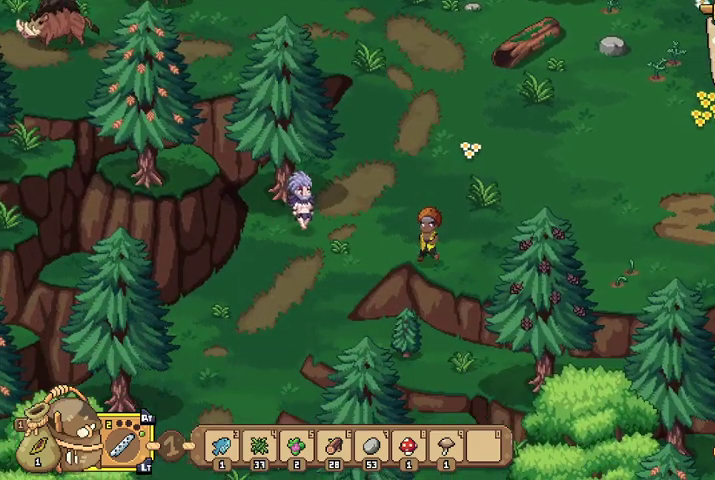
{"buttons": [], "left_stick": "left", "right_stick": "center", "events": []}
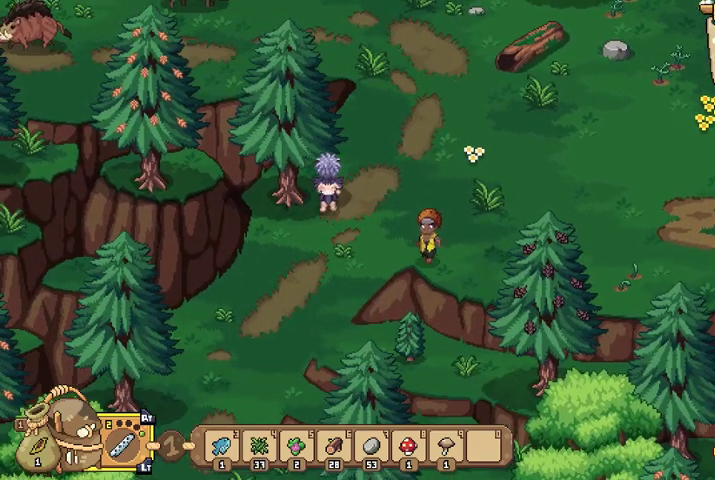
{"buttons": [], "left_stick": "up-left", "right_stick": "center", "events": [[333, "left_stick", "up-left"]]}
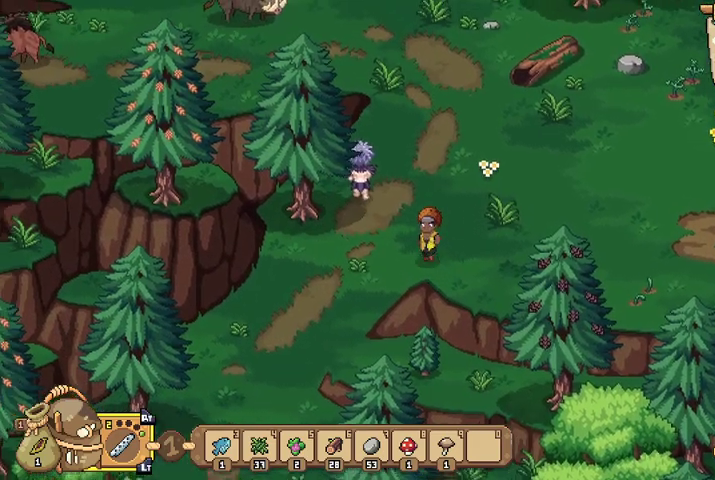
{"buttons": [], "left_stick": "down-left", "right_stick": "center", "events": [[67, "left_stick", "left"], [267, "left_stick", "down-left"]]}
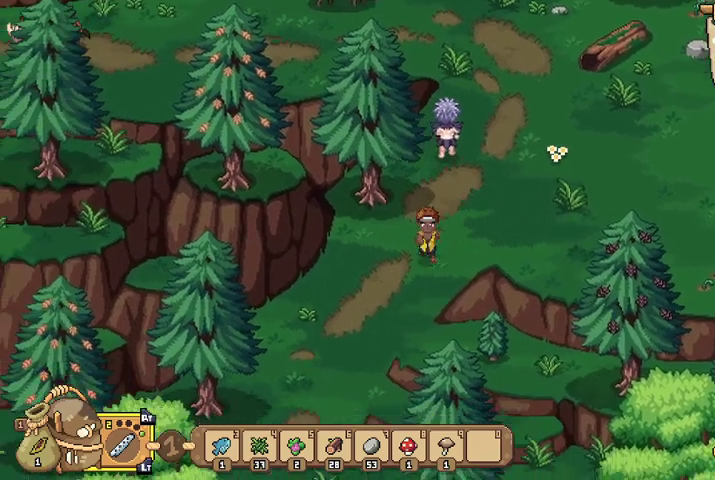
{"buttons": [], "left_stick": "down", "right_stick": "center", "events": [[267, "left_stick", "down"]]}
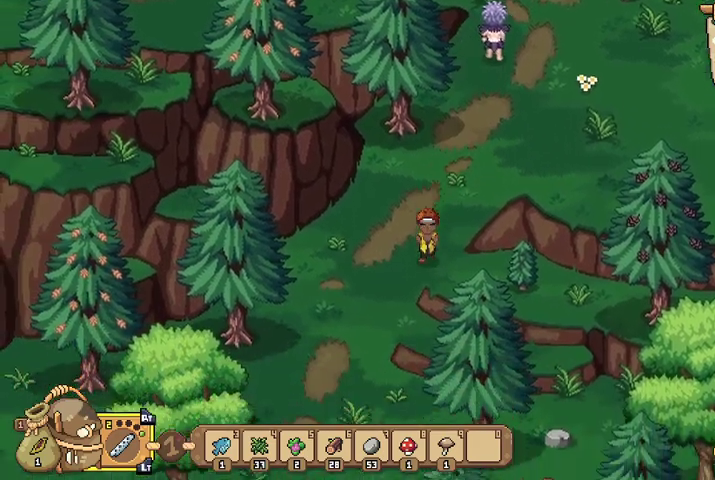
{"buttons": [], "left_stick": "down-left", "right_stick": "center", "events": [[133, "left_stick", "down-left"]]}
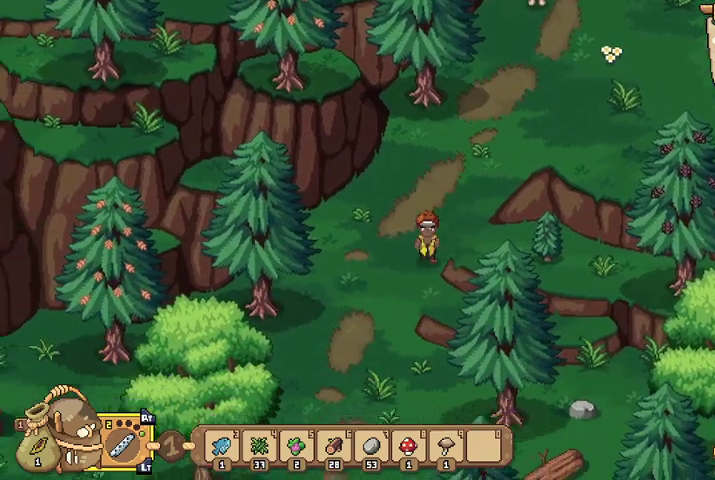
{"buttons": [], "left_stick": "down-left", "right_stick": "center", "events": []}
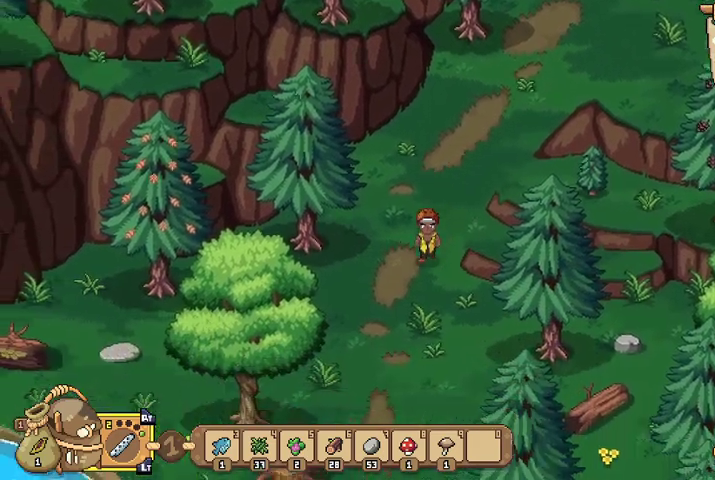
{"buttons": [], "left_stick": "down-left", "right_stick": "center", "events": []}
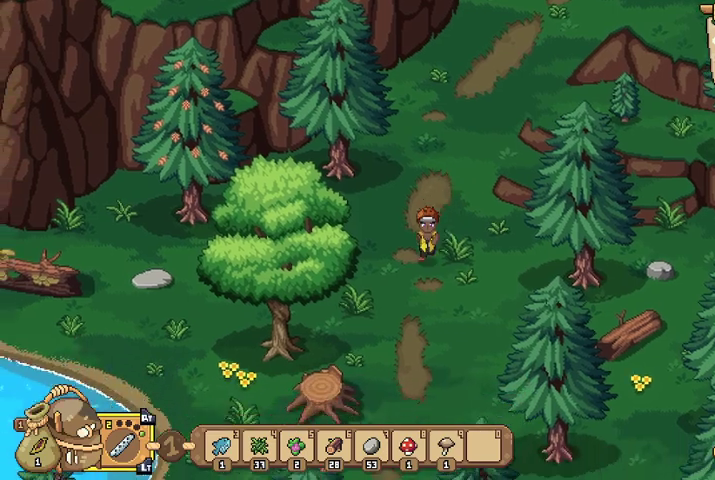
{"buttons": [], "left_stick": "down", "right_stick": "center", "events": [[233, "left_stick", "down"]]}
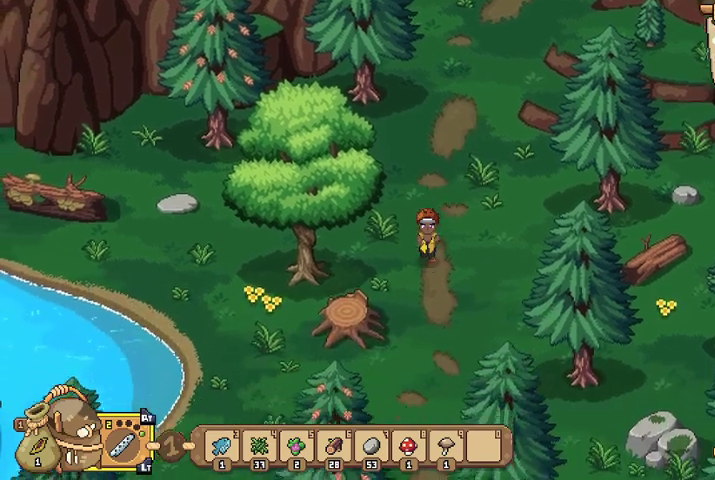
{"buttons": [], "left_stick": "down", "right_stick": "center", "events": []}
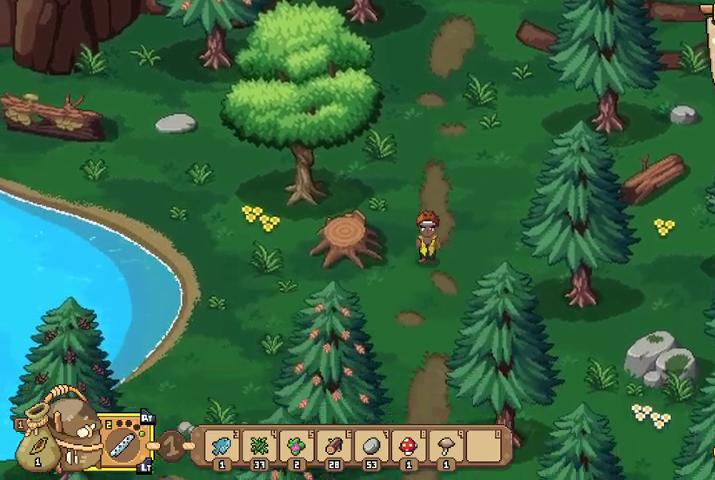
{"buttons": [], "left_stick": "down", "right_stick": "center", "events": []}